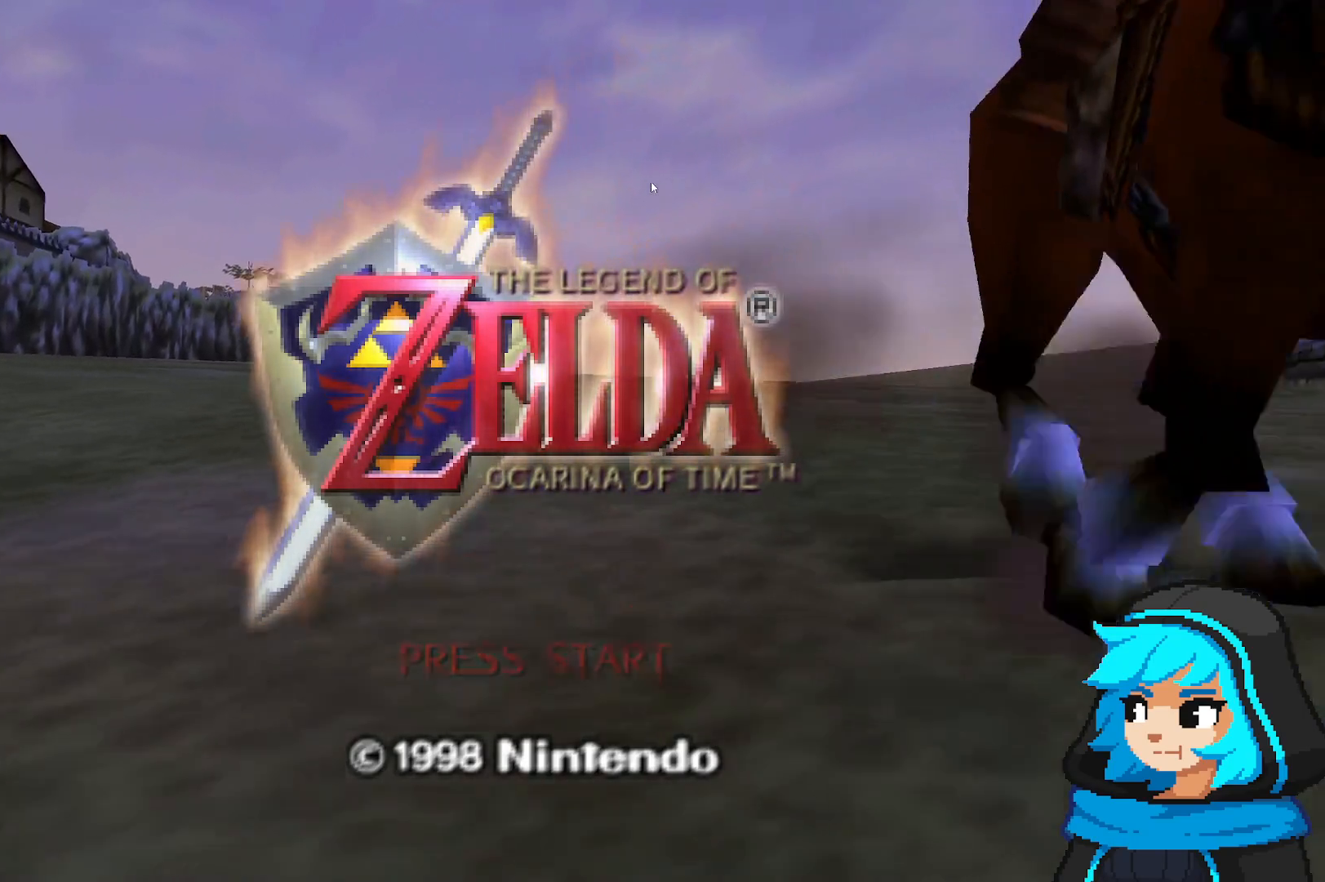
Gameplay with a controller (Nintendo layout); each line is a JSON object with the inputs held at the frame after it. "events" lists button and stick changes between this image and that frame as [ms after this image, input, new state], when the widget could be followed in between. Not read: L3 R3.
{"buttons": [], "left_stick": "center", "events": [[267, "A", "down"], [350, "A", "up"]]}
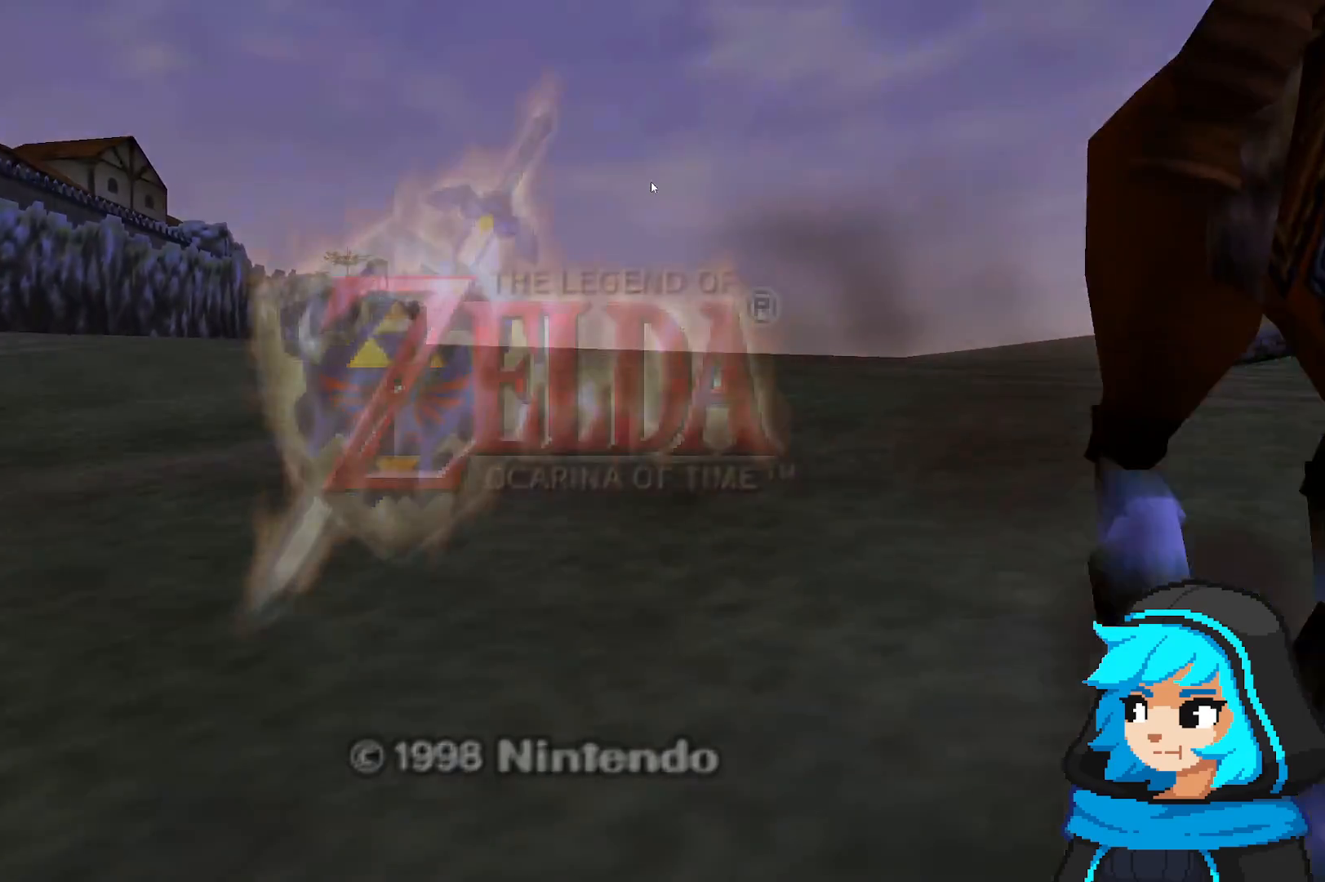
{"buttons": [], "left_stick": "center", "events": []}
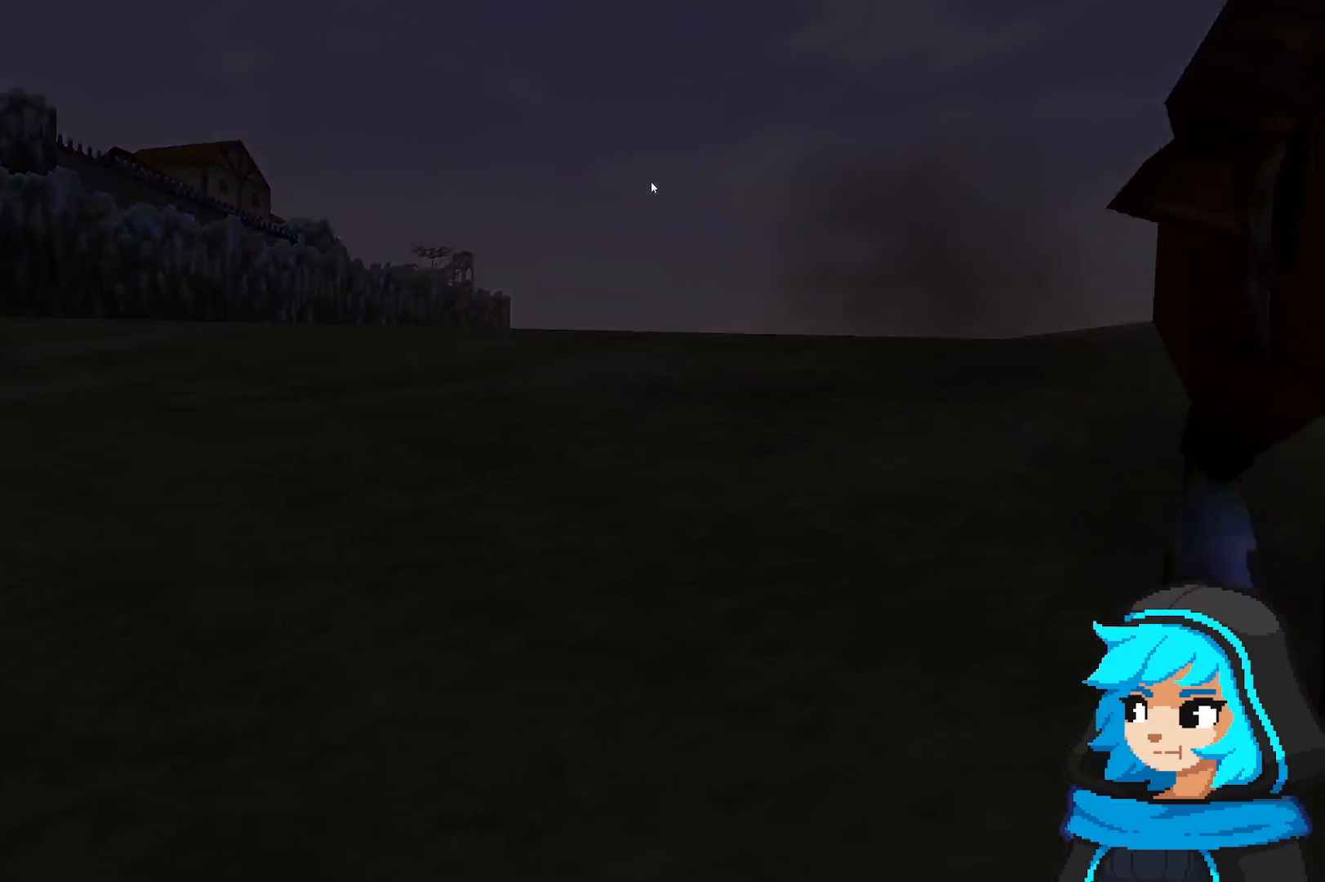
{"buttons": [], "left_stick": "center", "events": []}
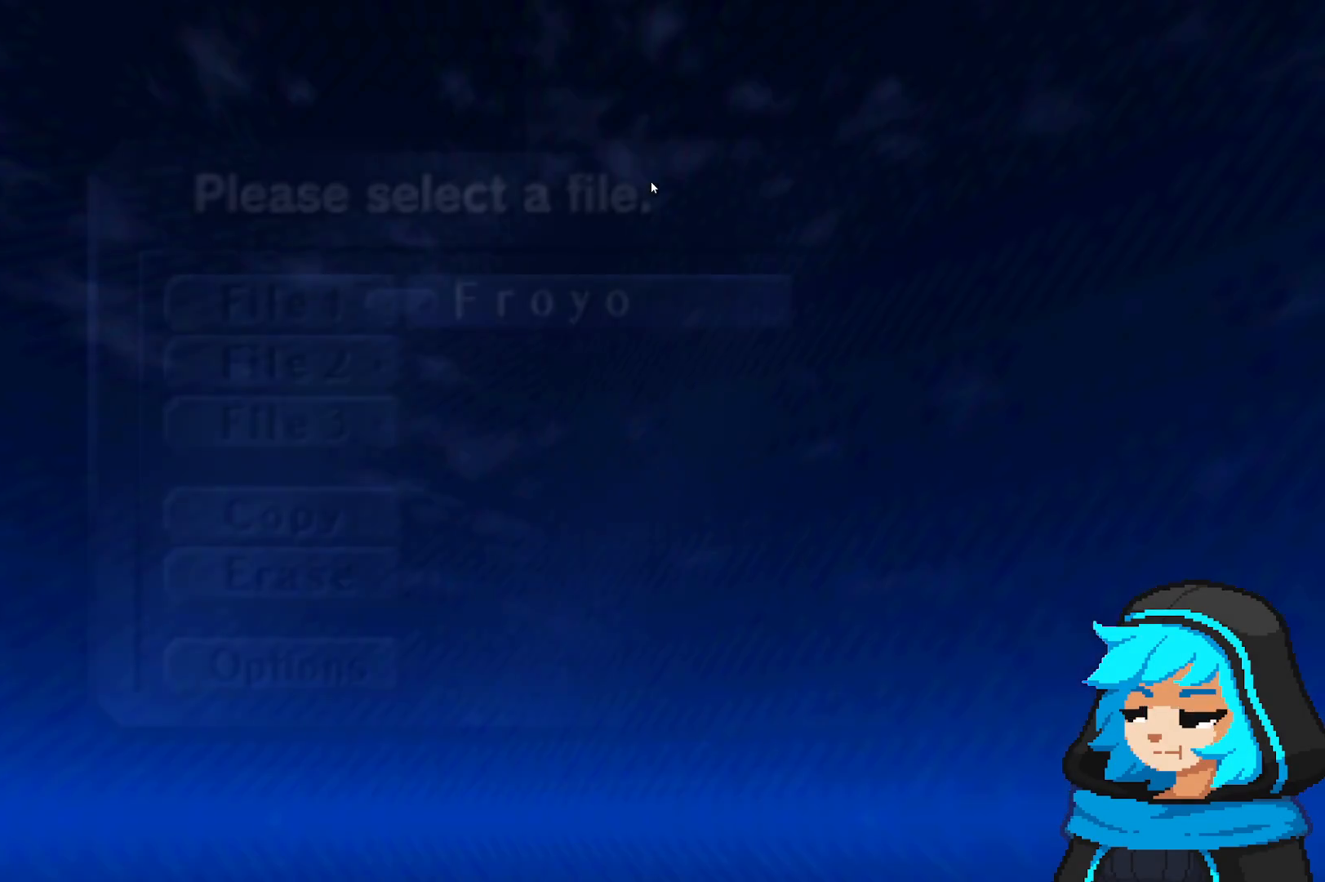
{"buttons": [], "left_stick": "center", "events": []}
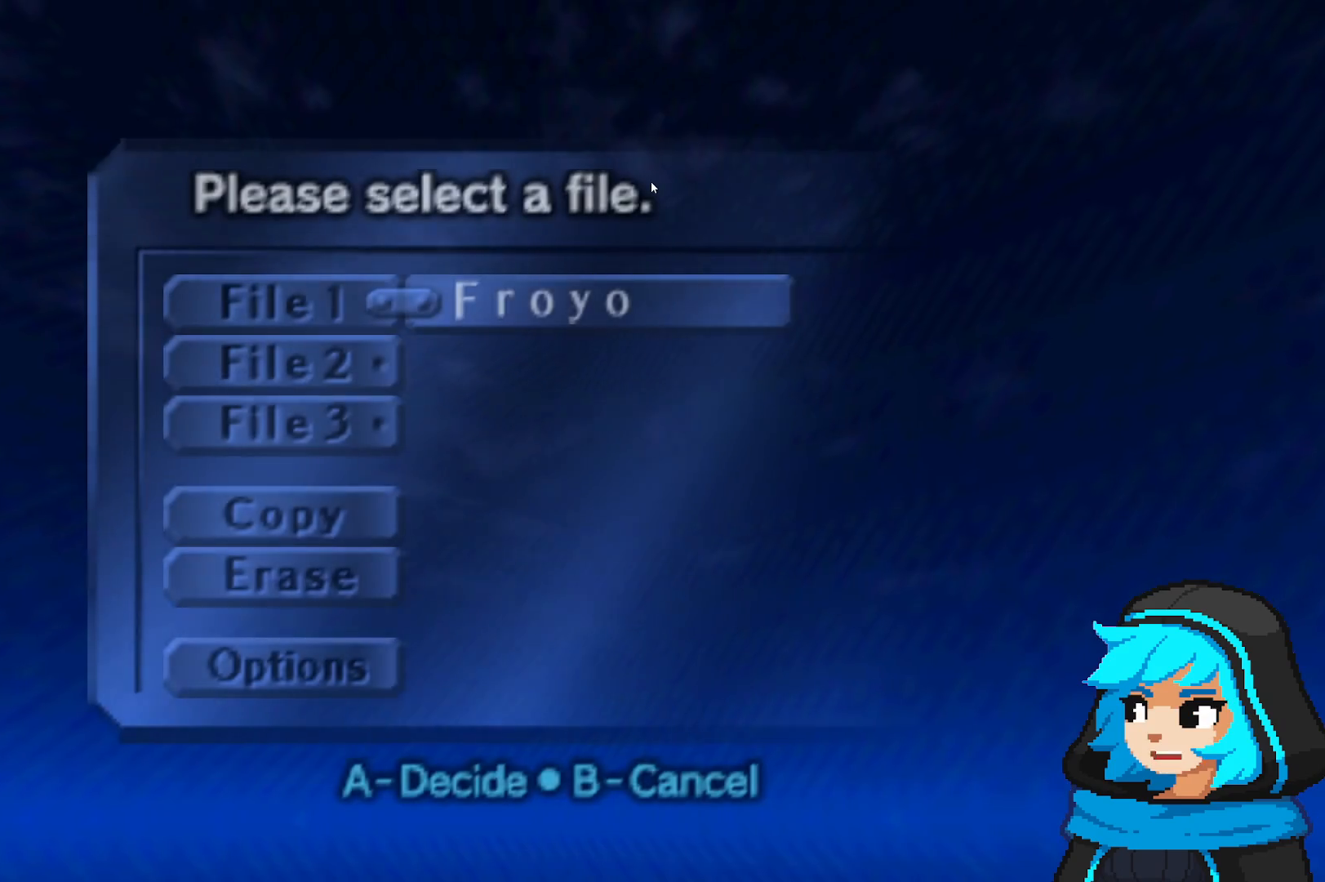
{"buttons": [], "left_stick": "center", "events": [[150, "A", "down"], [267, "A", "up"]]}
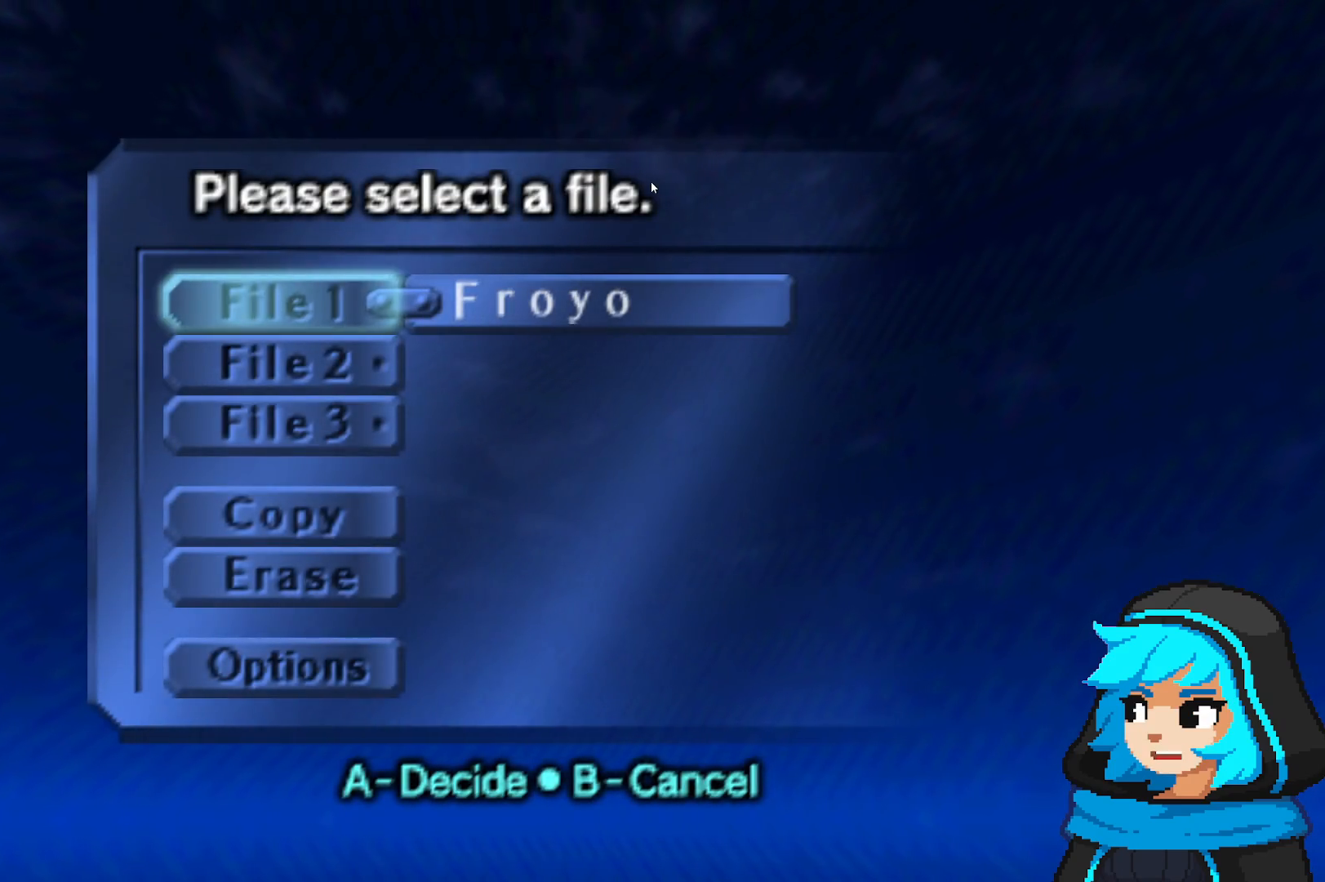
{"buttons": [], "left_stick": "center", "events": [[50, "A", "down"], [150, "A", "up"], [267, "A", "down"], [367, "A", "up"]]}
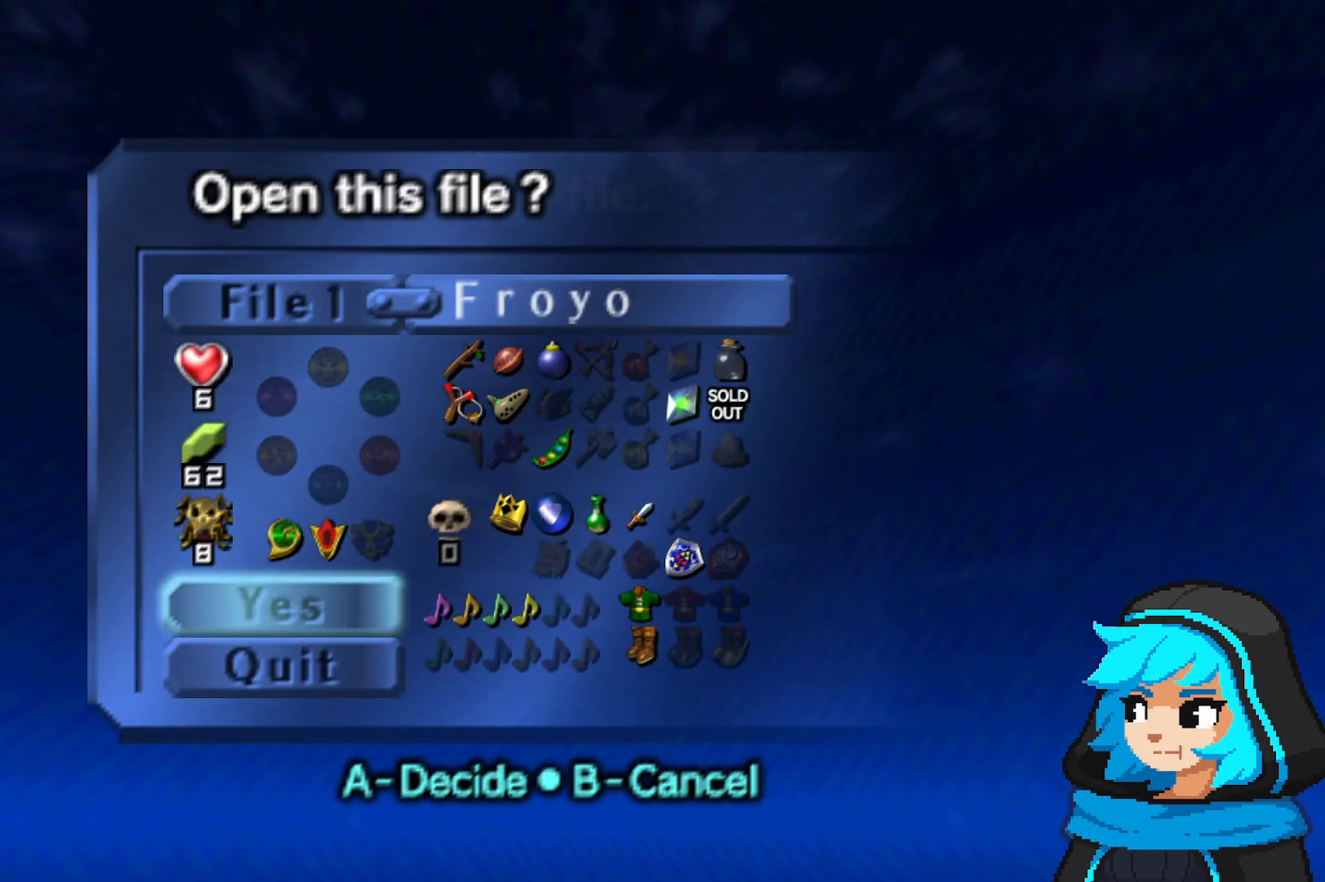
{"buttons": [], "left_stick": "center", "events": [[350, "A", "down"], [467, "A", "up"]]}